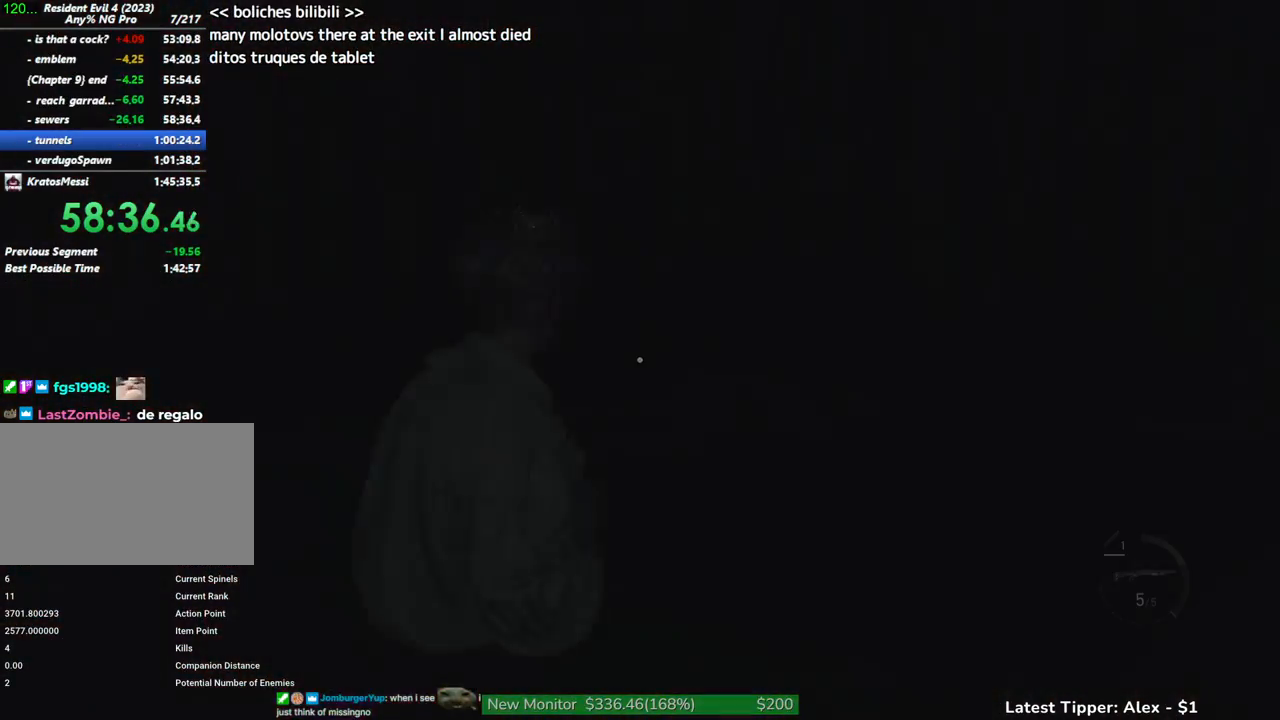
Gameplay with keyboard and mouse; each line is a JSON object with the keys and mouse buttons held at the frame after it. "events" lists presses ("down") and releases ("up") of "1", "2", "3", "4", "5", "a", "alt", "c", "caps_lock", "ctrl", "d", "e", "f", "g", "q", "r", "s", "shift", "space", "t", "tab", "v", "w", "x", "z", "mouse_left", "mouse_wheel" and "mouse_right" between this image and that frame as [ms after this image, input, new state], when the widget could be followed in between. "mouse_left", "mouse_wheel", "mouse_right" = the "left", "wheel", "right" buttons of the "mouse" list. No other keys are recorded. "wheel" means that the mouse wheel is clicked or scrolled. Not read: mouse_move.
{"keys": ["shift", "w"], "mouse": [], "events": [[300, "mouse_right", "down"], [300, "shift", "down"], [300, "w", "down"], [400, "mouse_right", "up"]]}
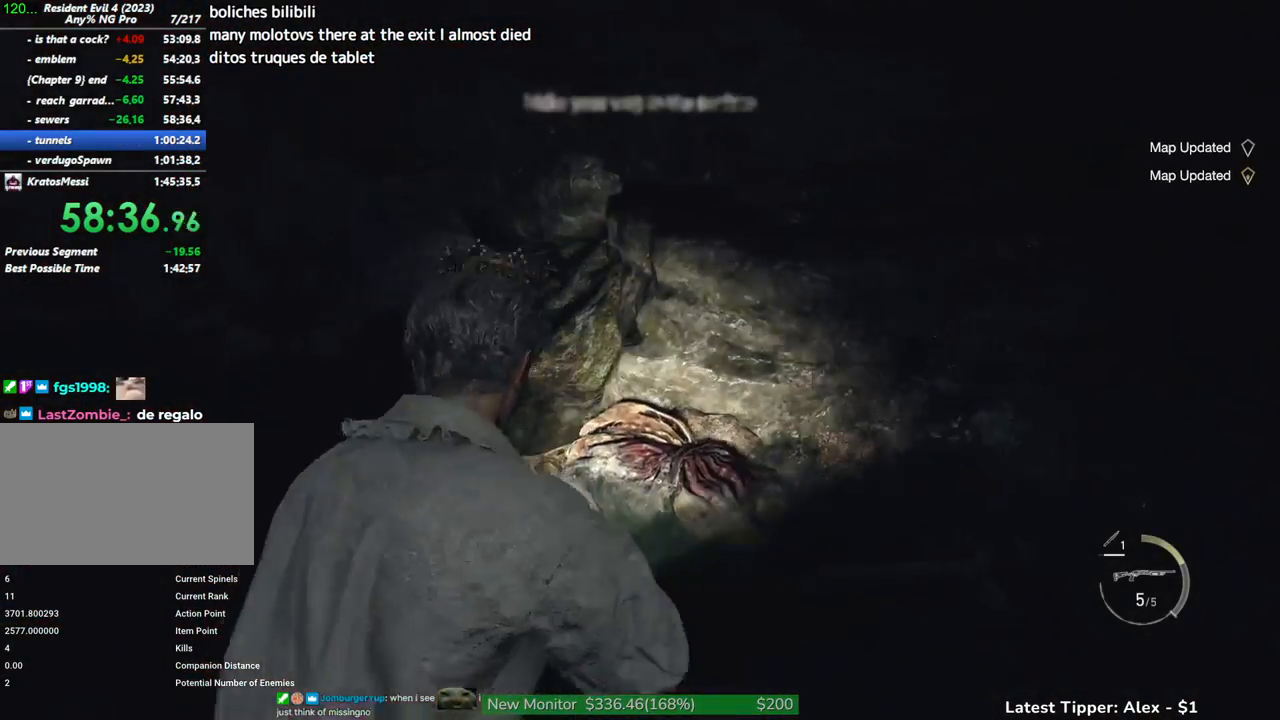
{"keys": ["a", "shift", "w"], "mouse": [], "events": [[34, "a", "down"]]}
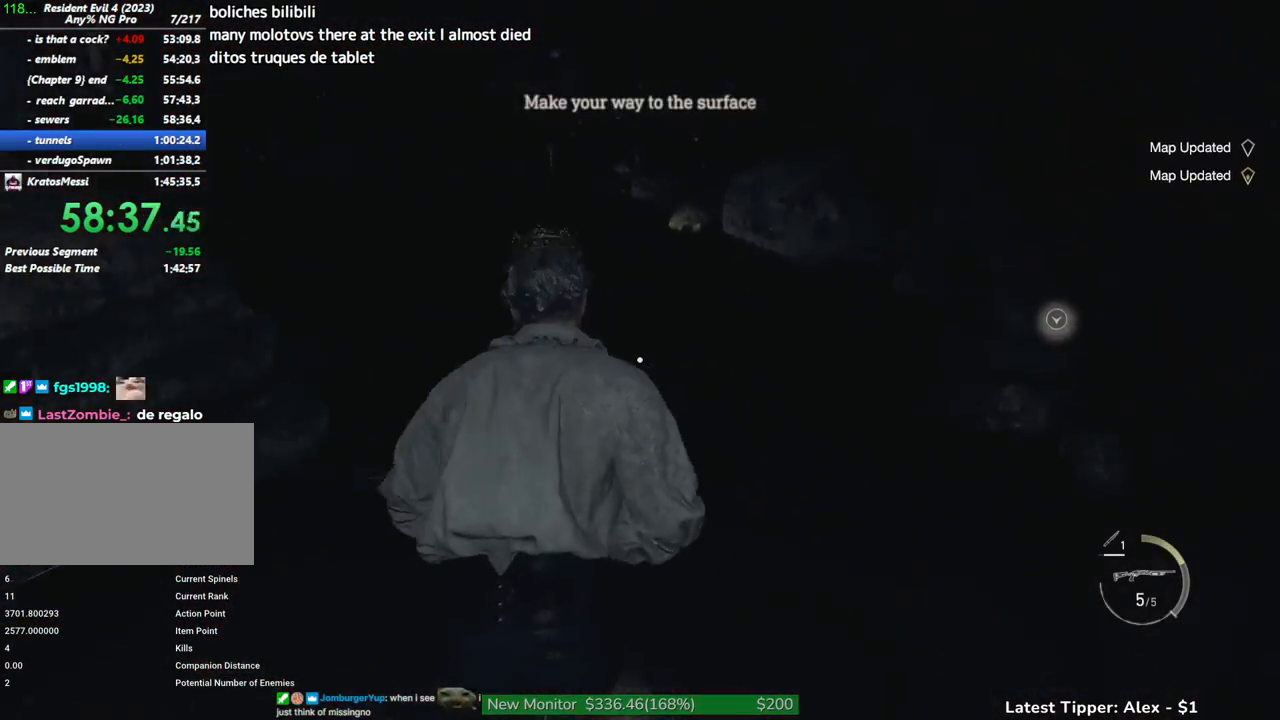
{"keys": ["a", "shift", "w"], "mouse": [], "events": [[100, "a", "up"], [417, "a", "down"]]}
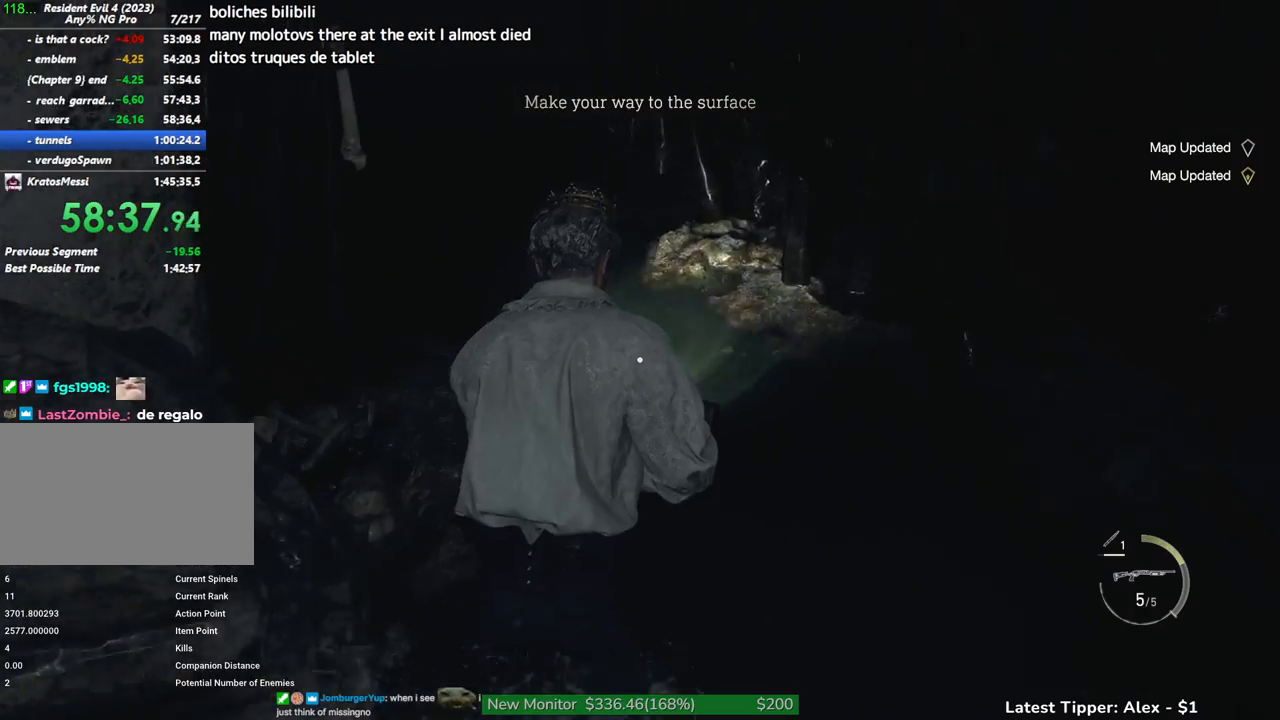
{"keys": ["shift", "w"], "mouse": [], "events": [[67, "a", "up"]]}
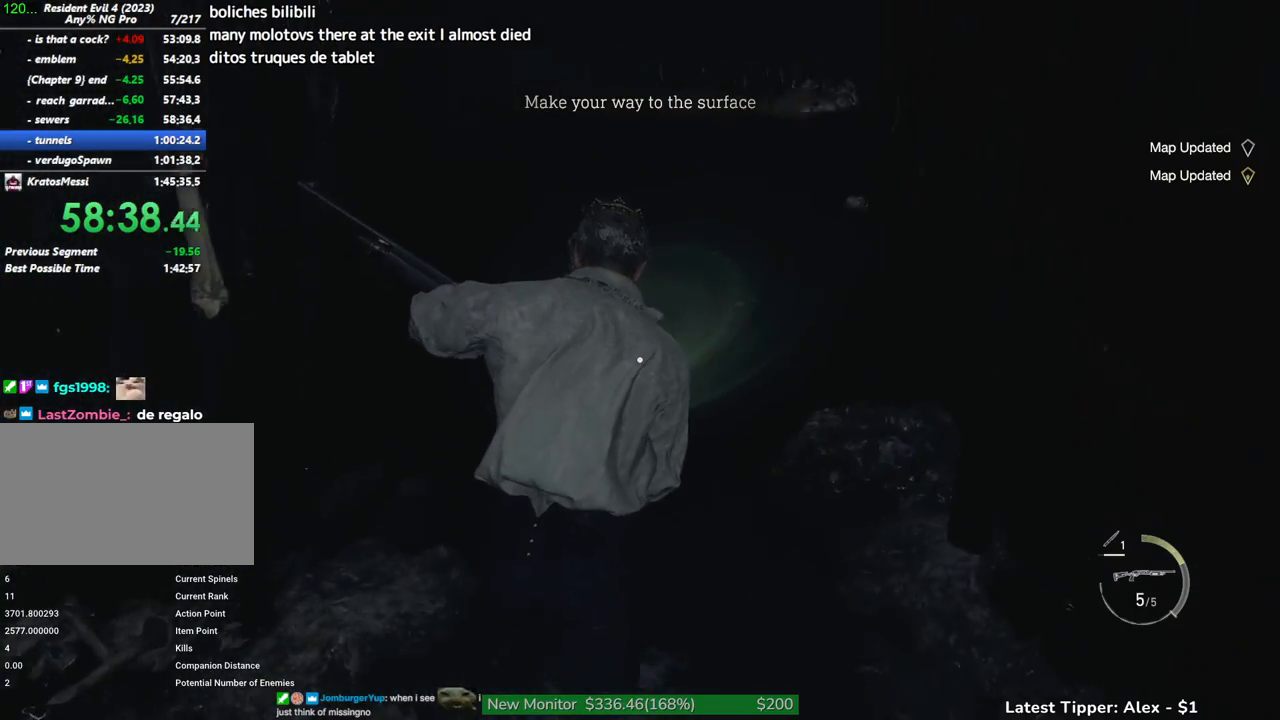
{"keys": ["shift", "w"], "mouse": [], "events": []}
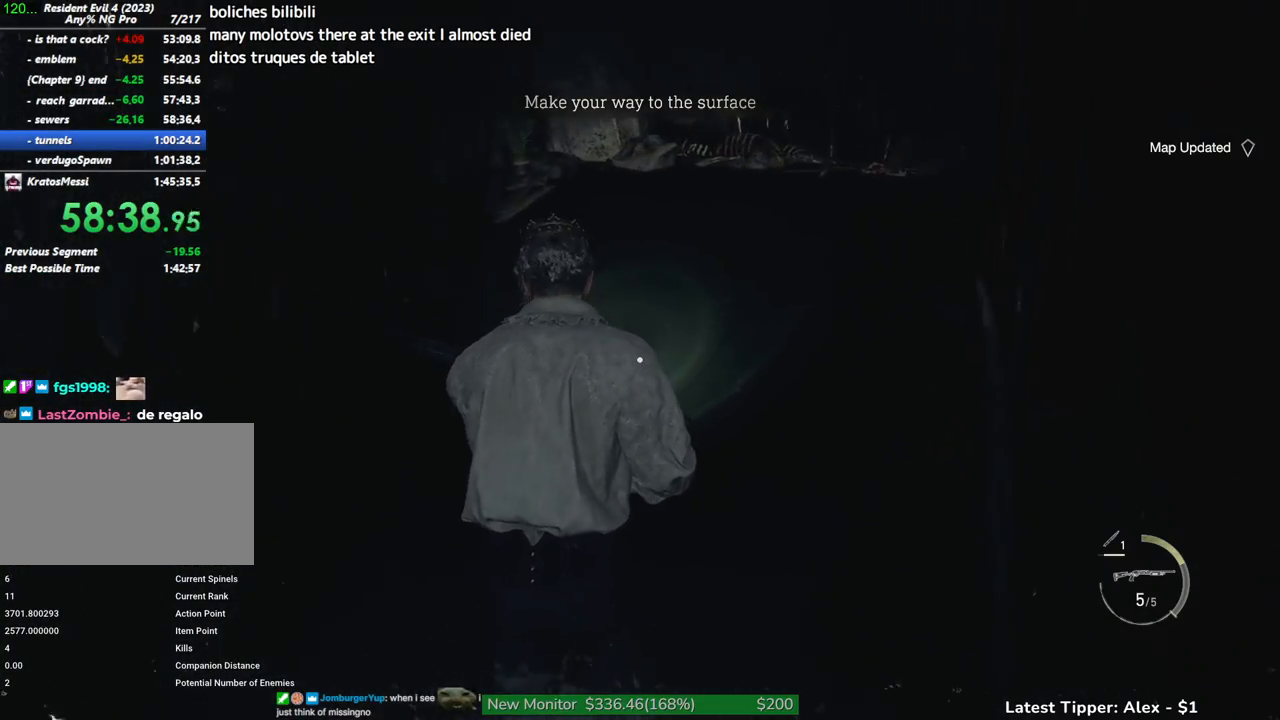
{"keys": ["shift", "w"], "mouse": [], "events": []}
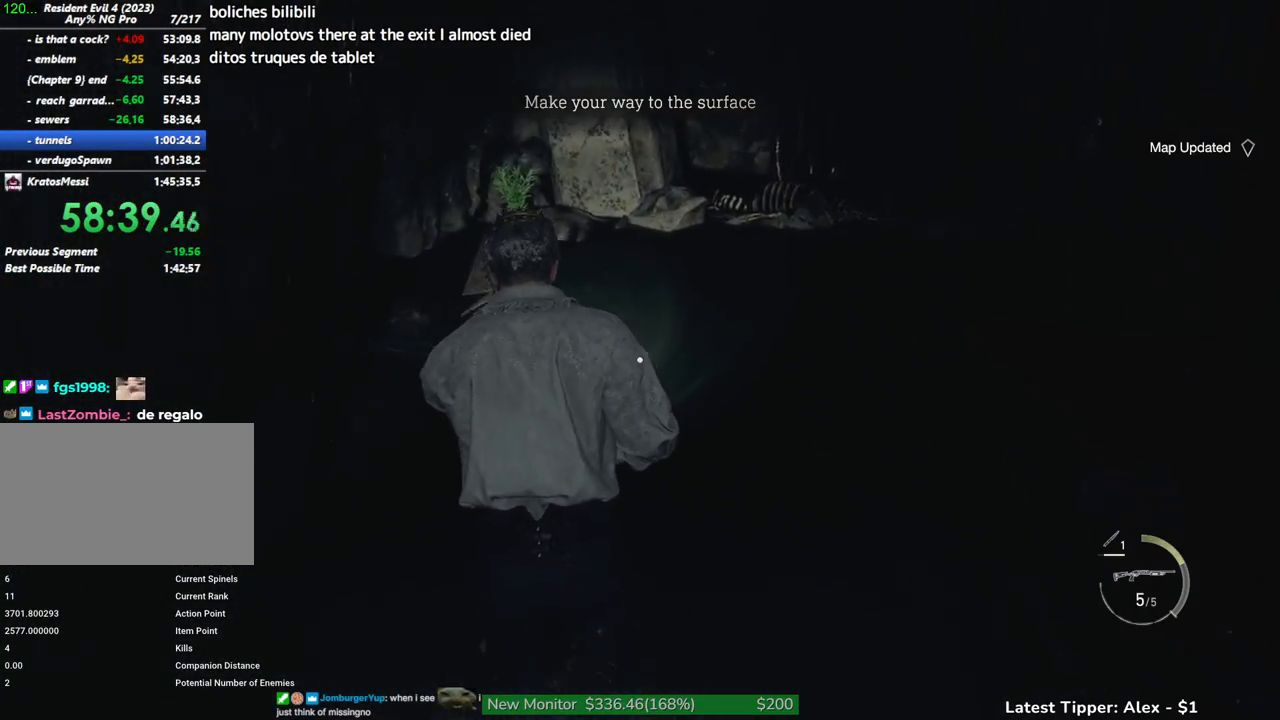
{"keys": ["g", "shift", "w"], "mouse": [], "events": [[267, "g", "down"]]}
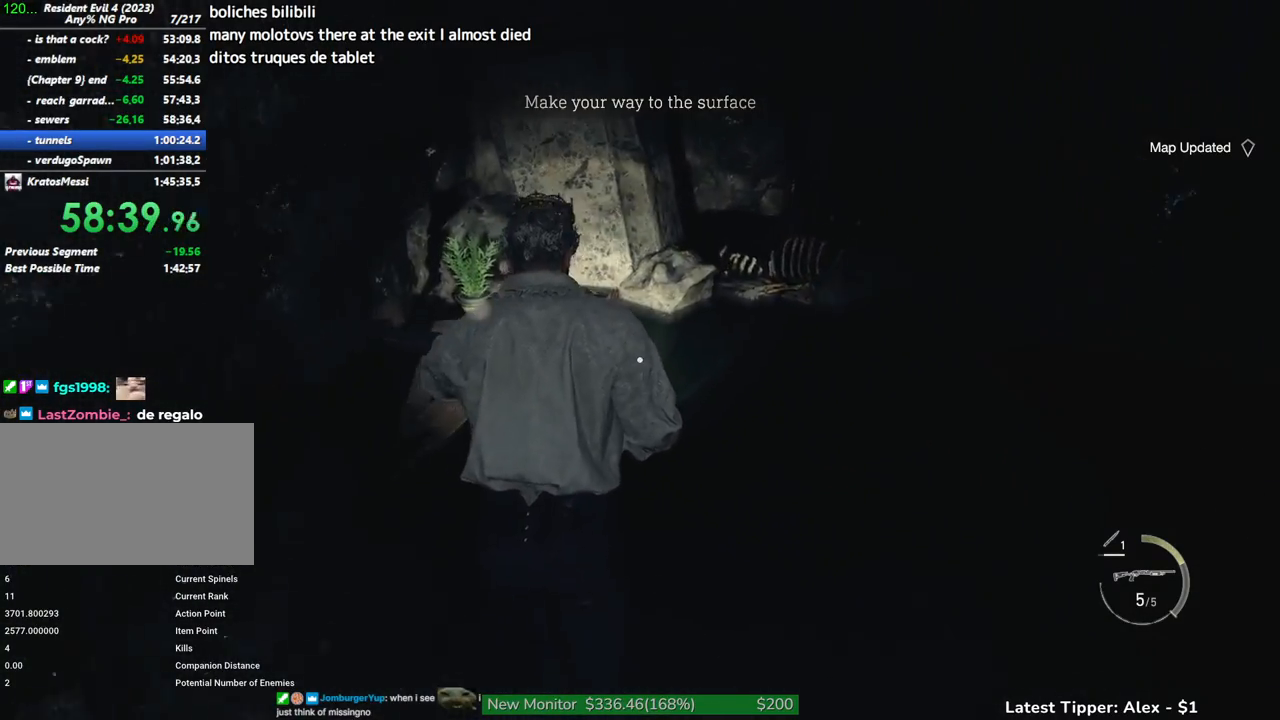
{"keys": ["g", "shift", "w"], "mouse": [], "events": []}
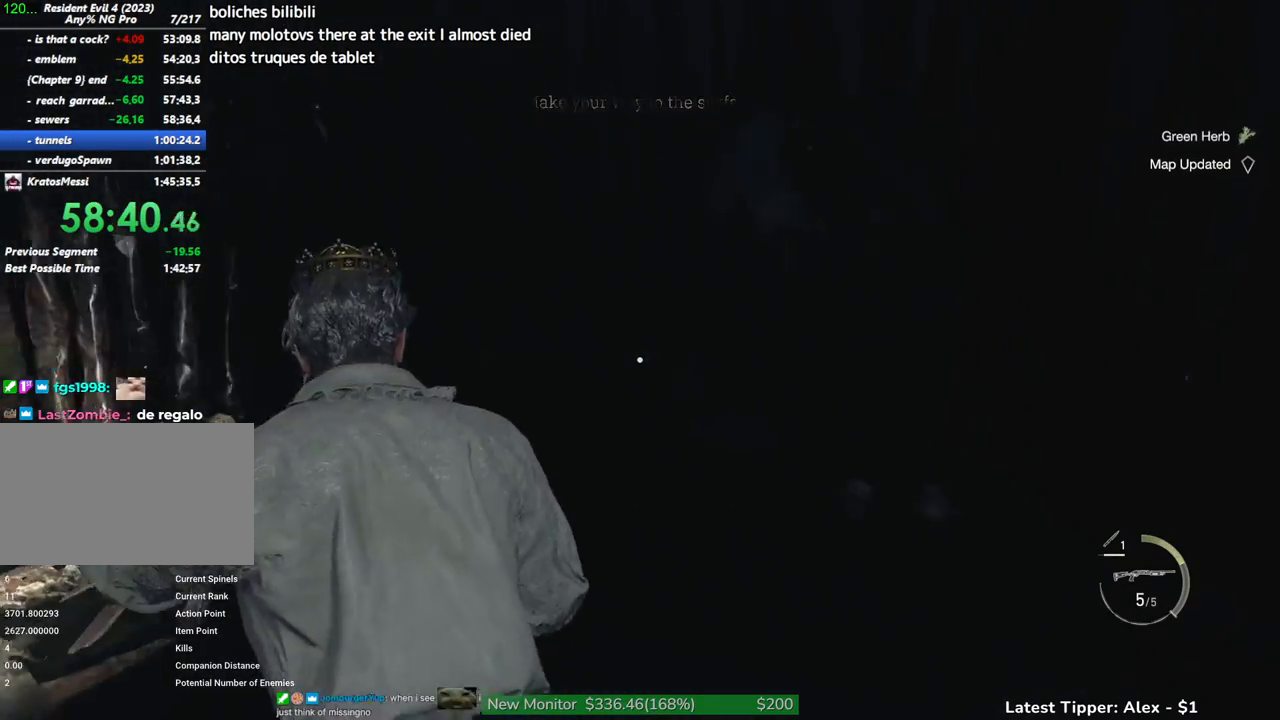
{"keys": ["w"], "mouse": [], "events": [[50, "g", "up"], [234, "shift", "up"]]}
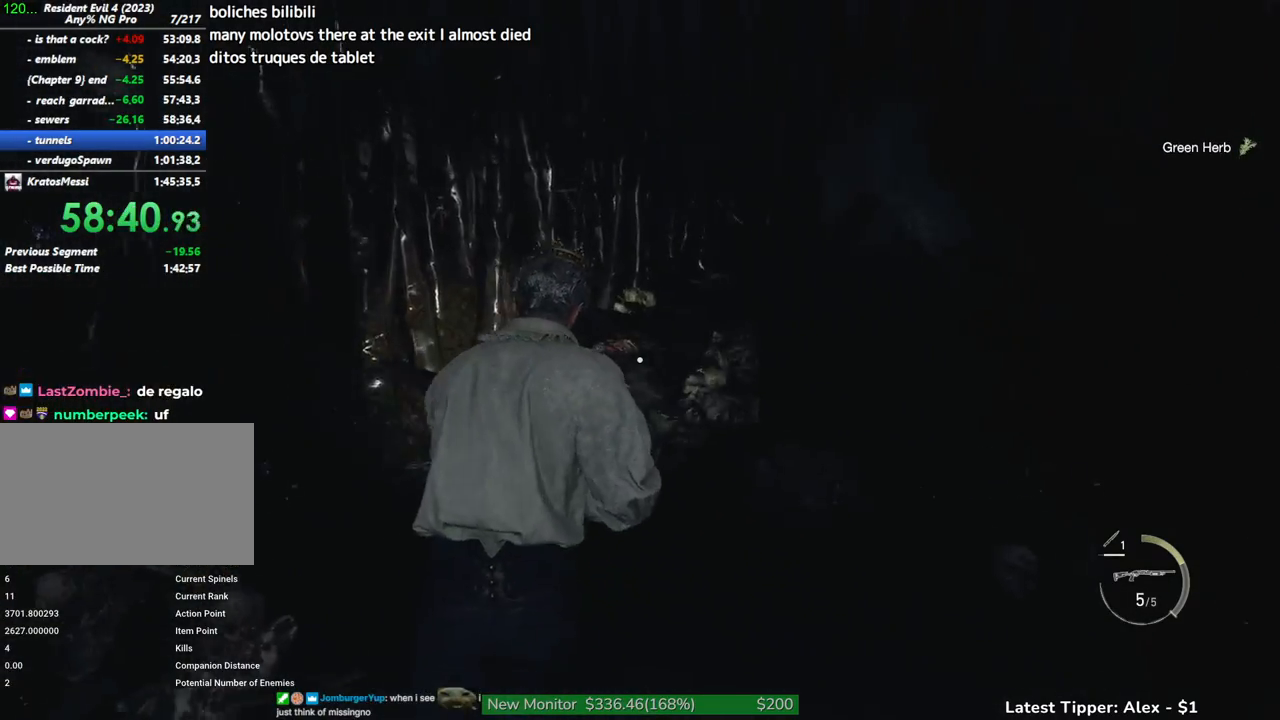
{"keys": ["w"], "mouse": [], "events": []}
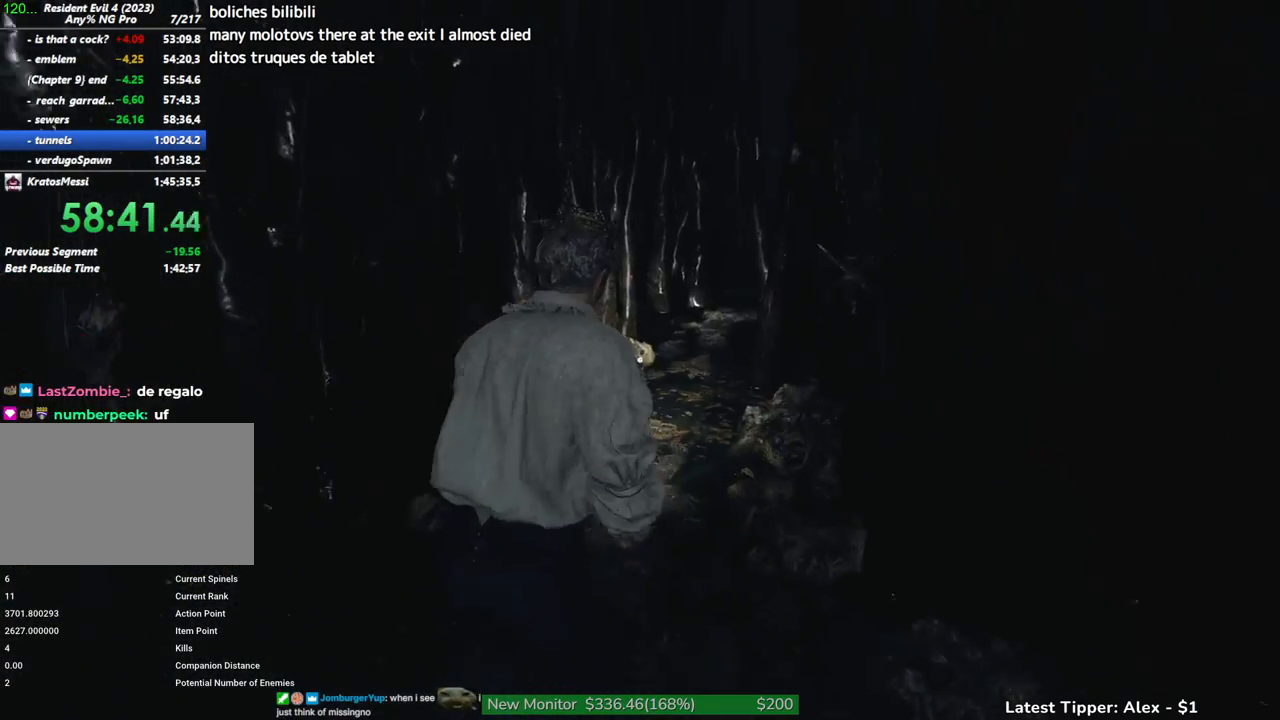
{"keys": ["w"], "mouse": [], "events": []}
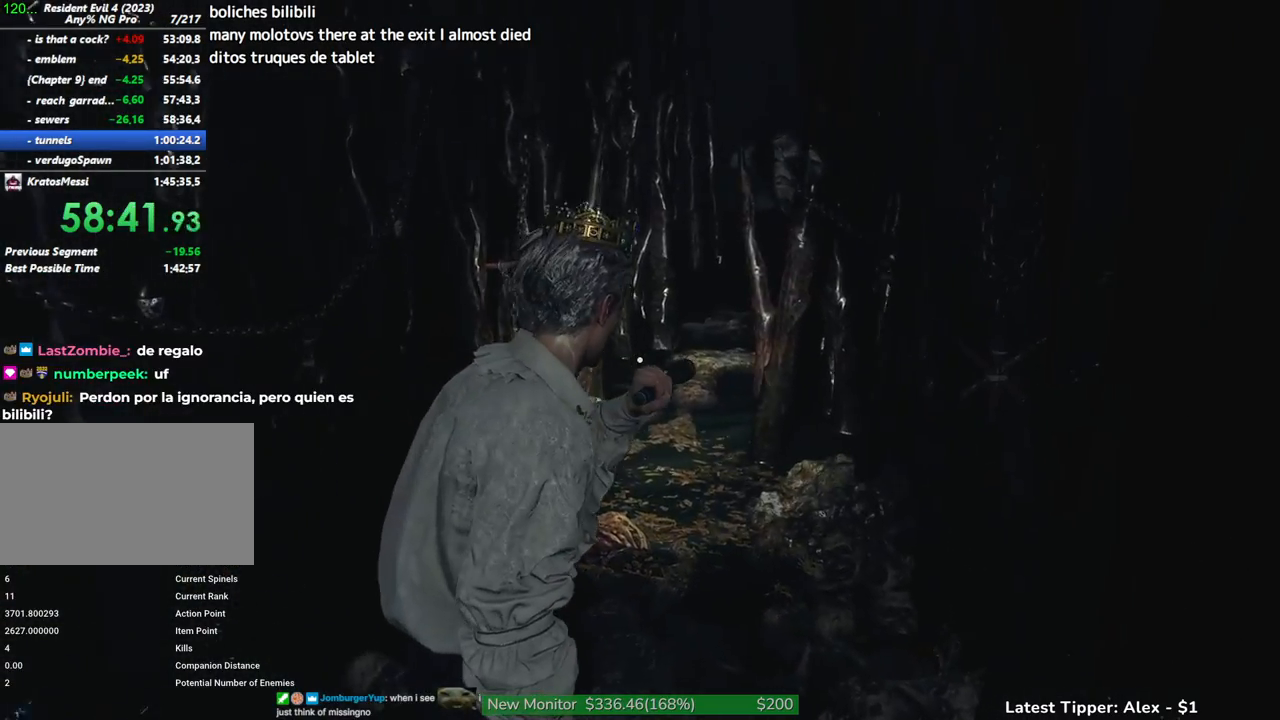
{"keys": ["w"], "mouse": [], "events": []}
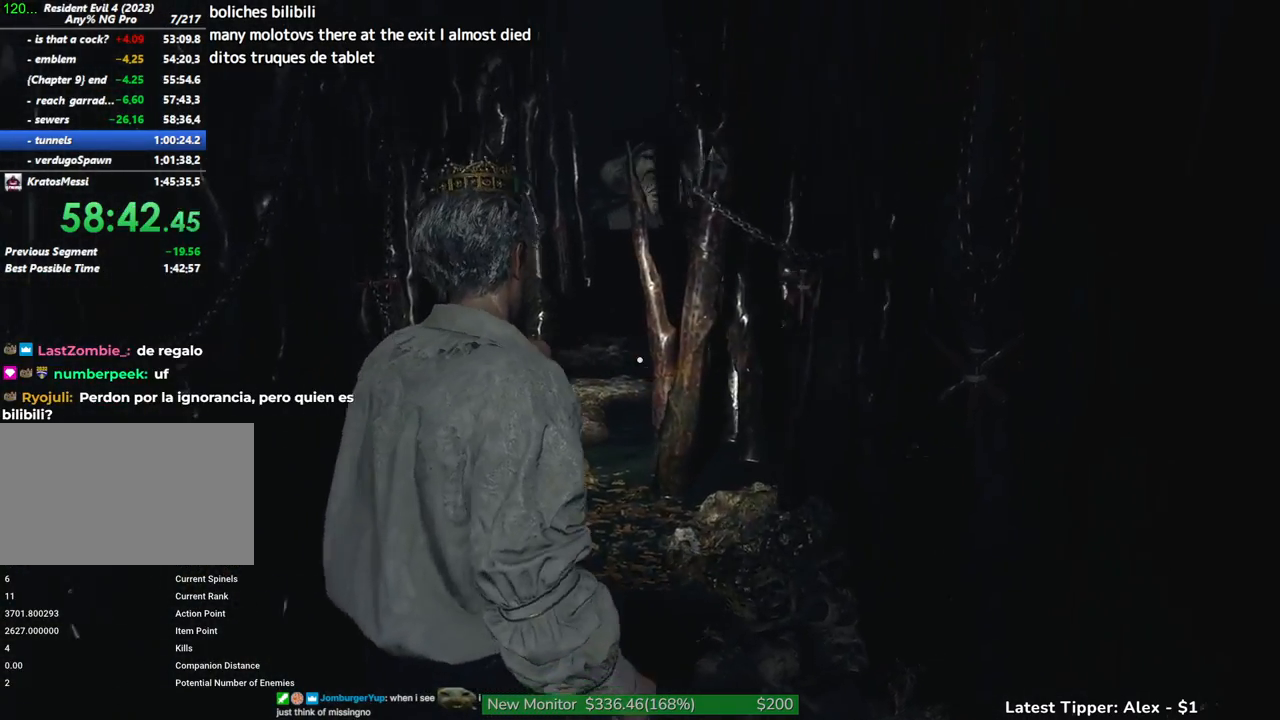
{"keys": ["w"], "mouse": [], "events": []}
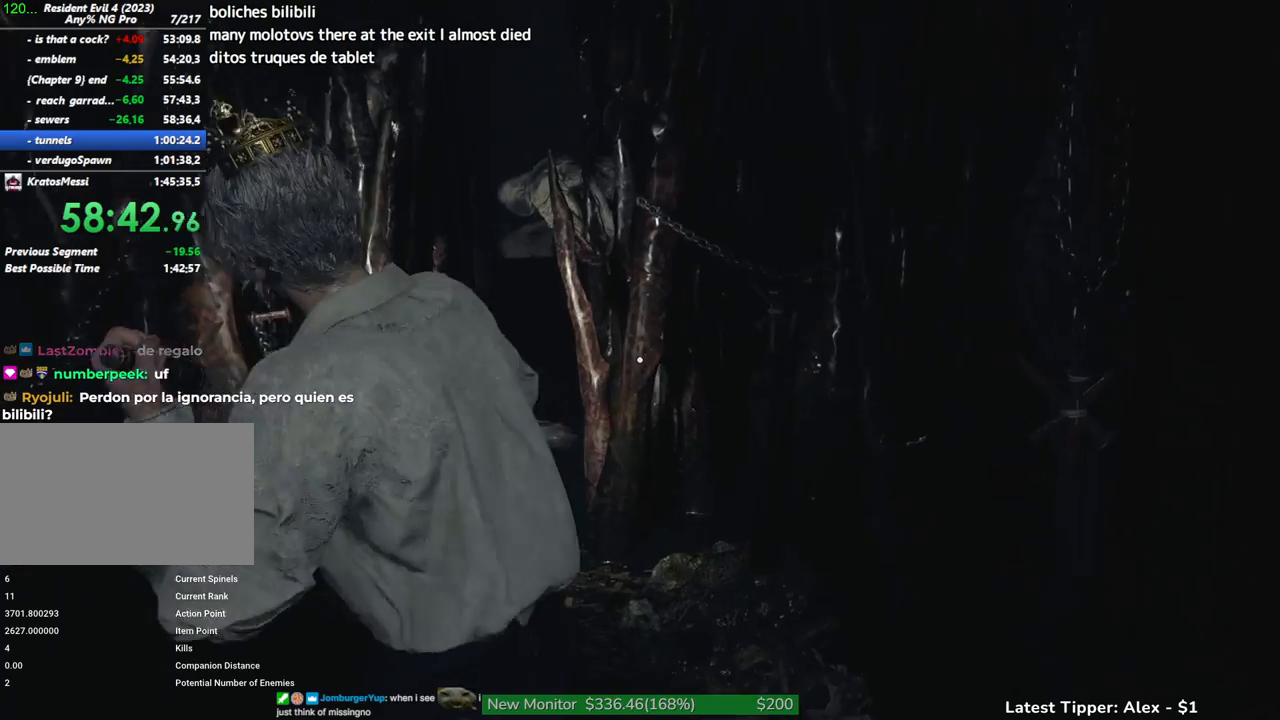
{"keys": ["w"], "mouse": [], "events": []}
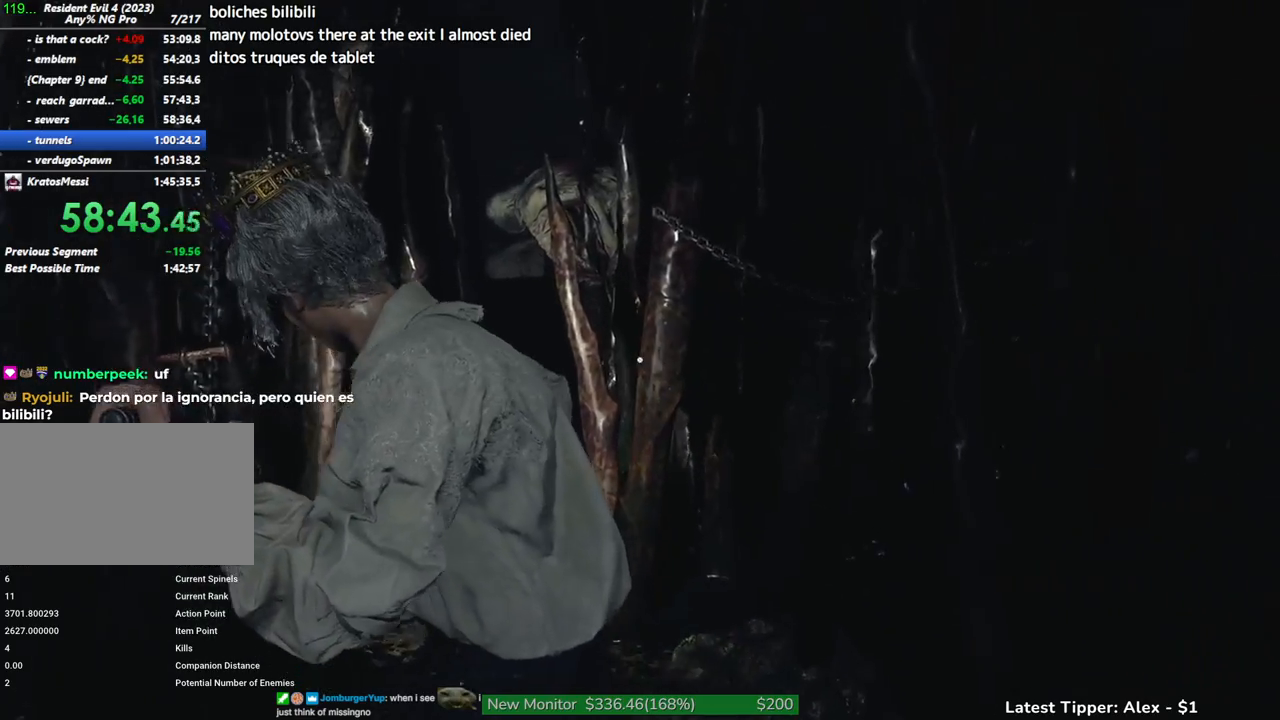
{"keys": ["w"], "mouse": [], "events": []}
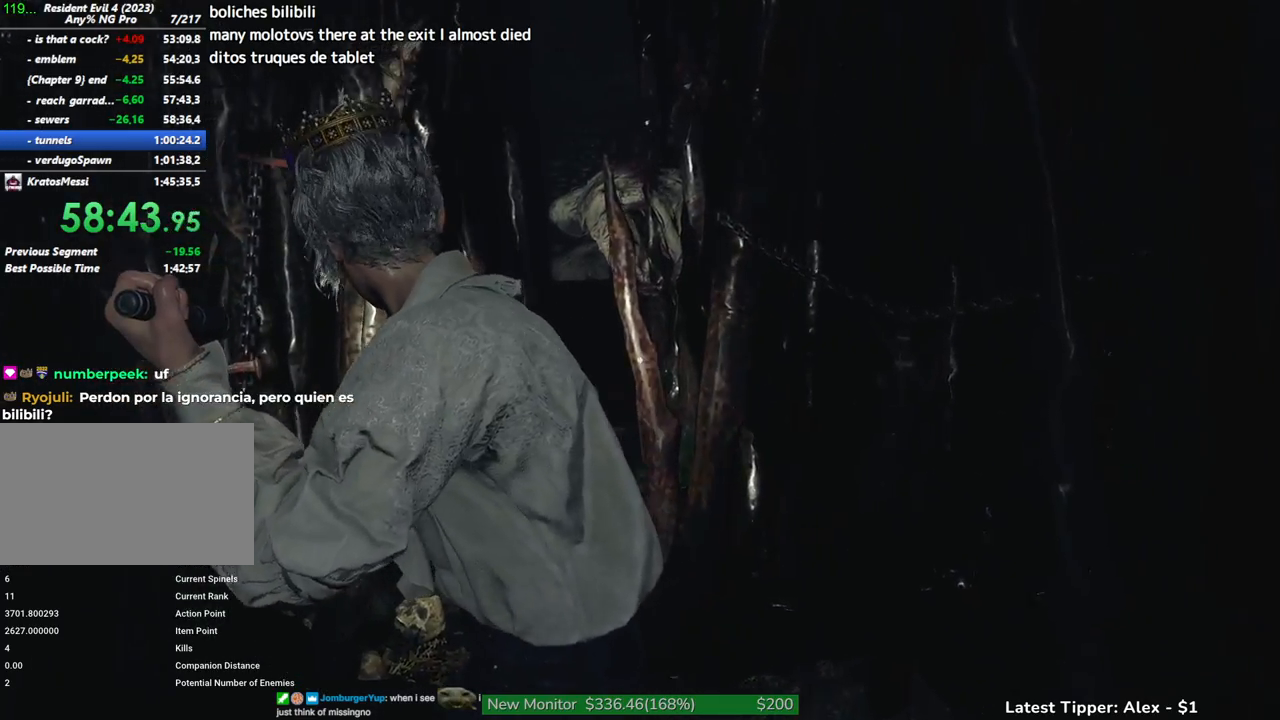
{"keys": ["w"], "mouse": [], "events": []}
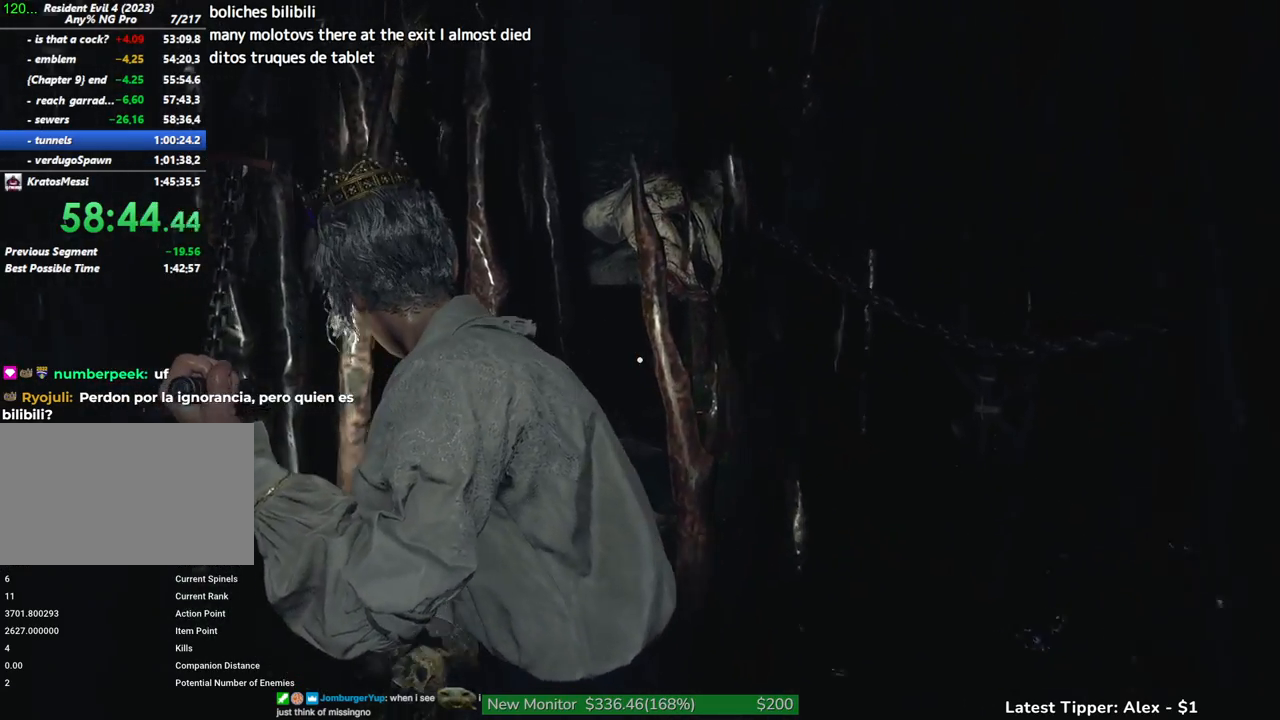
{"keys": ["w"], "mouse": [], "events": []}
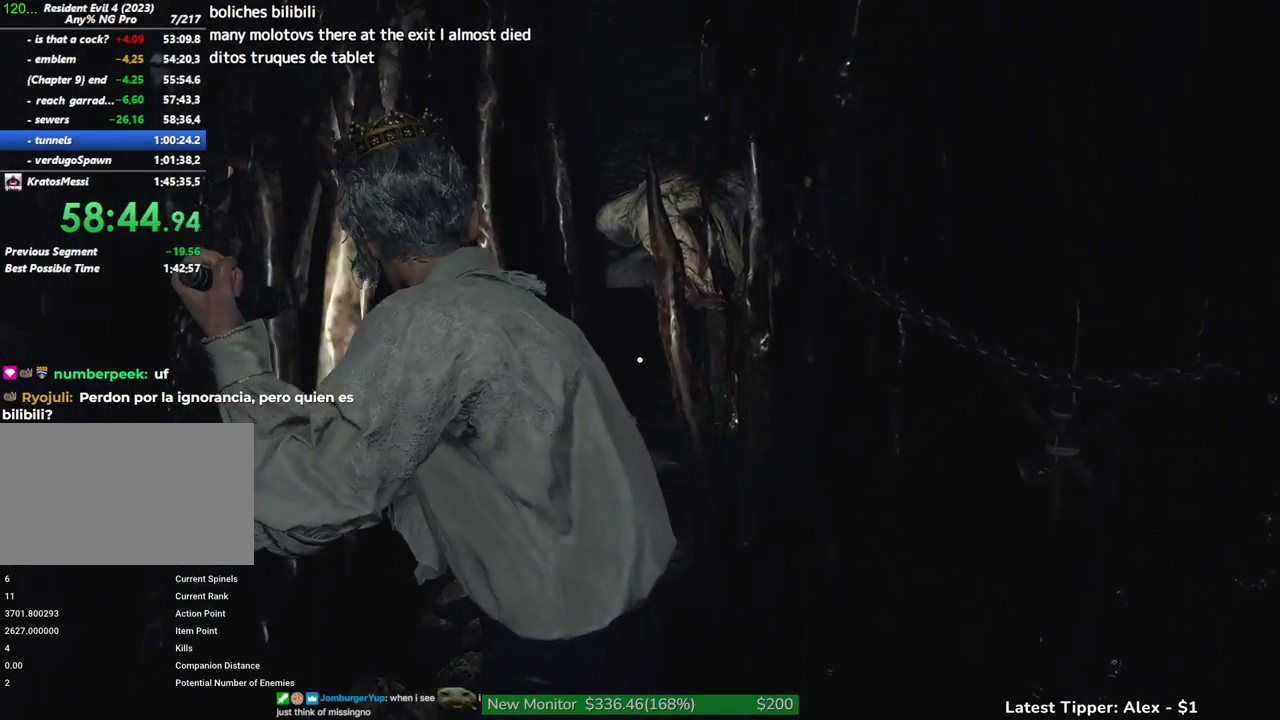
{"keys": ["w"], "mouse": [], "events": []}
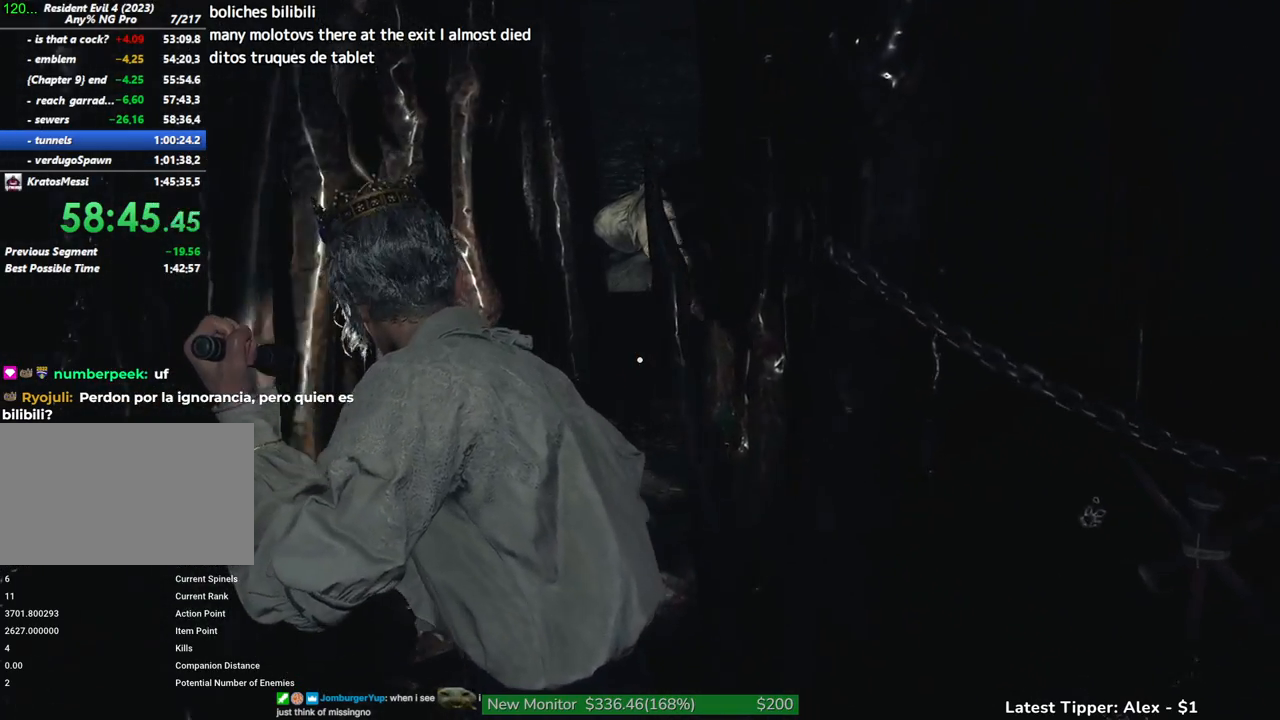
{"keys": ["w"], "mouse": [], "events": []}
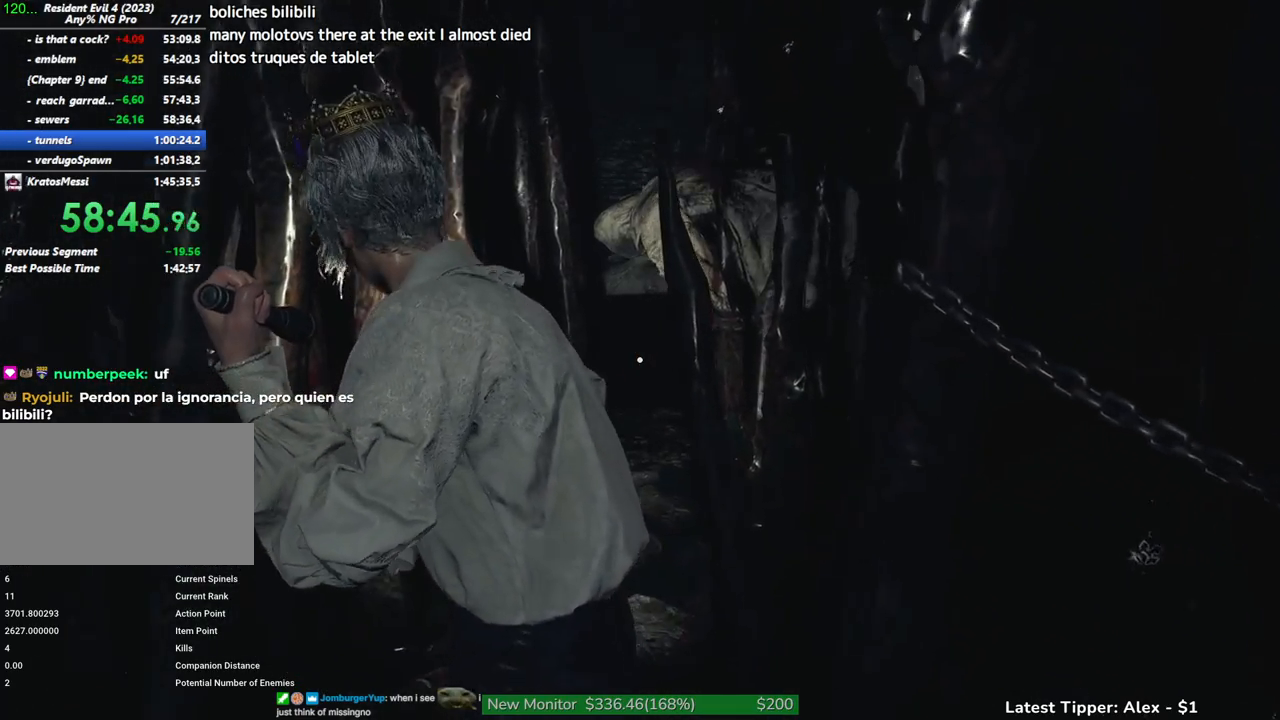
{"keys": ["w"], "mouse": [], "events": []}
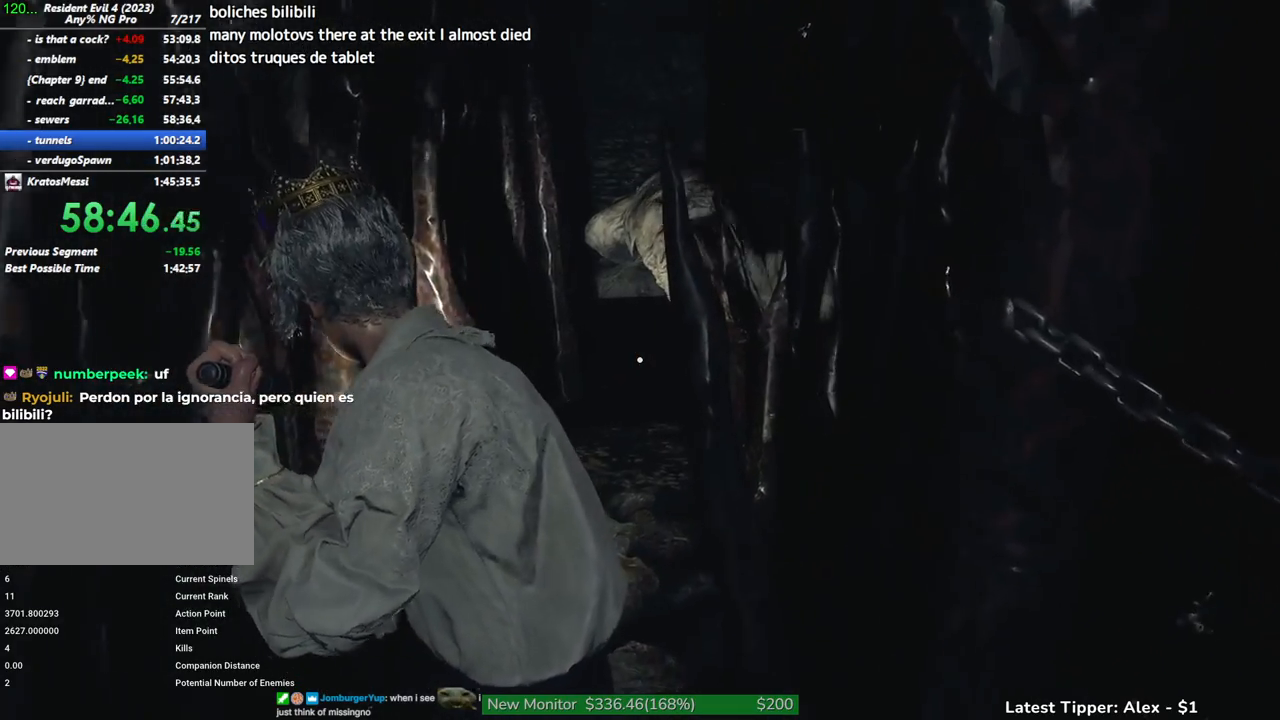
{"keys": ["w"], "mouse": [], "events": []}
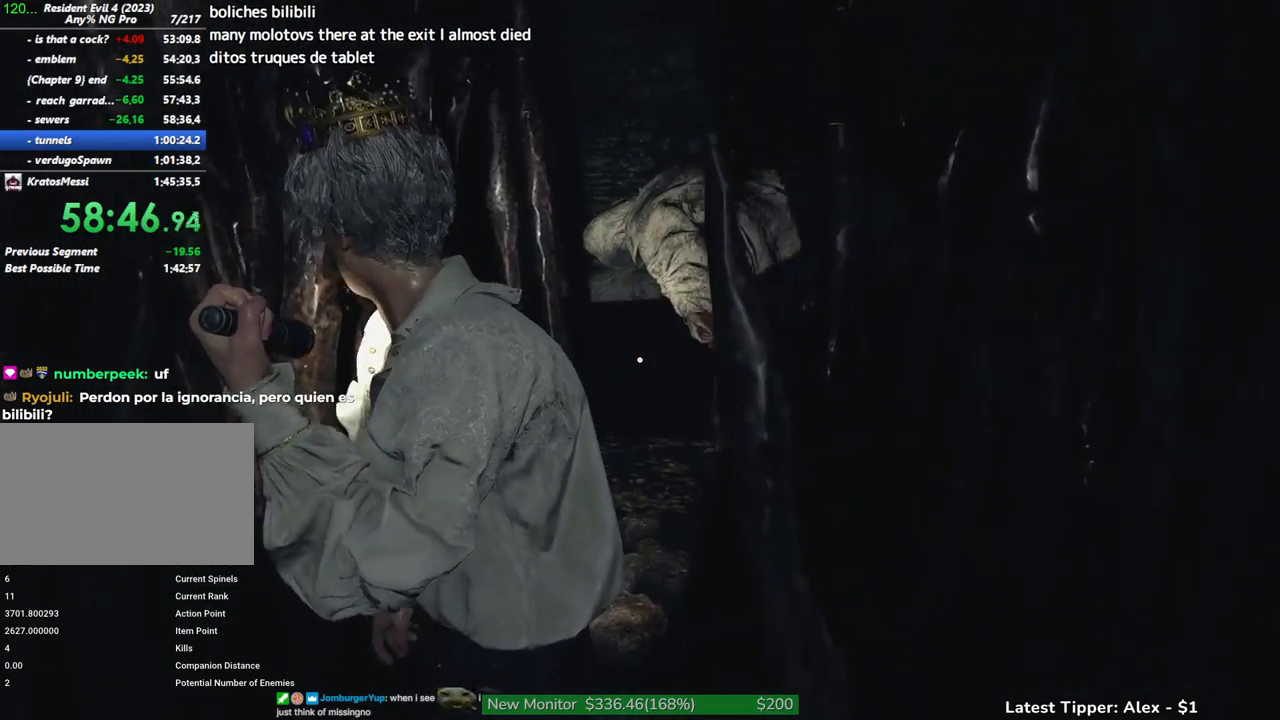
{"keys": ["w"], "mouse": [], "events": []}
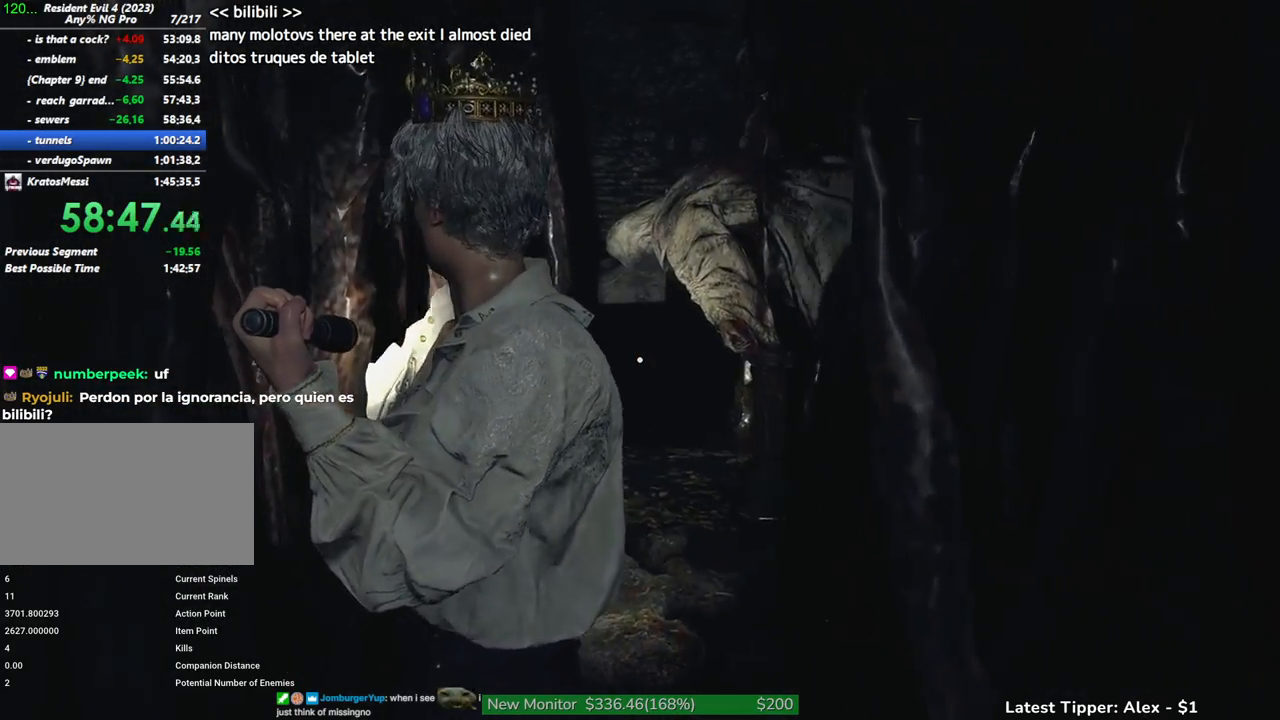
{"keys": ["w"], "mouse": [], "events": []}
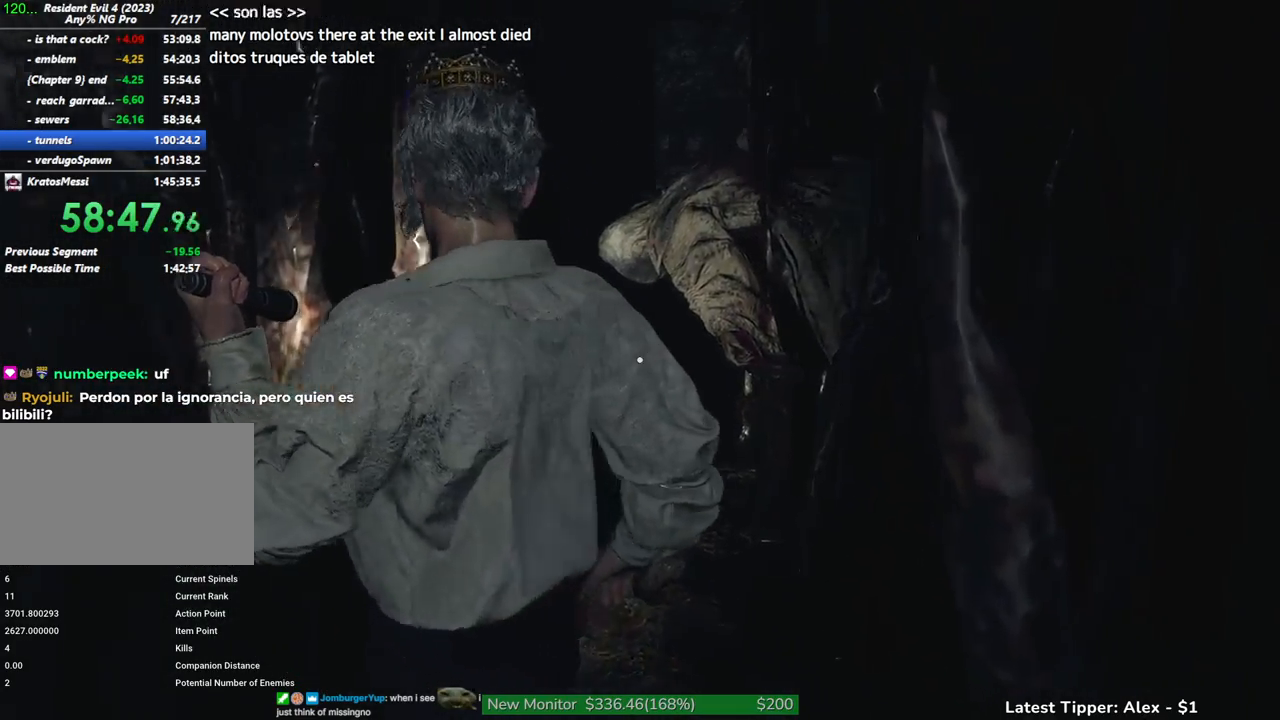
{"keys": ["w"], "mouse": [], "events": []}
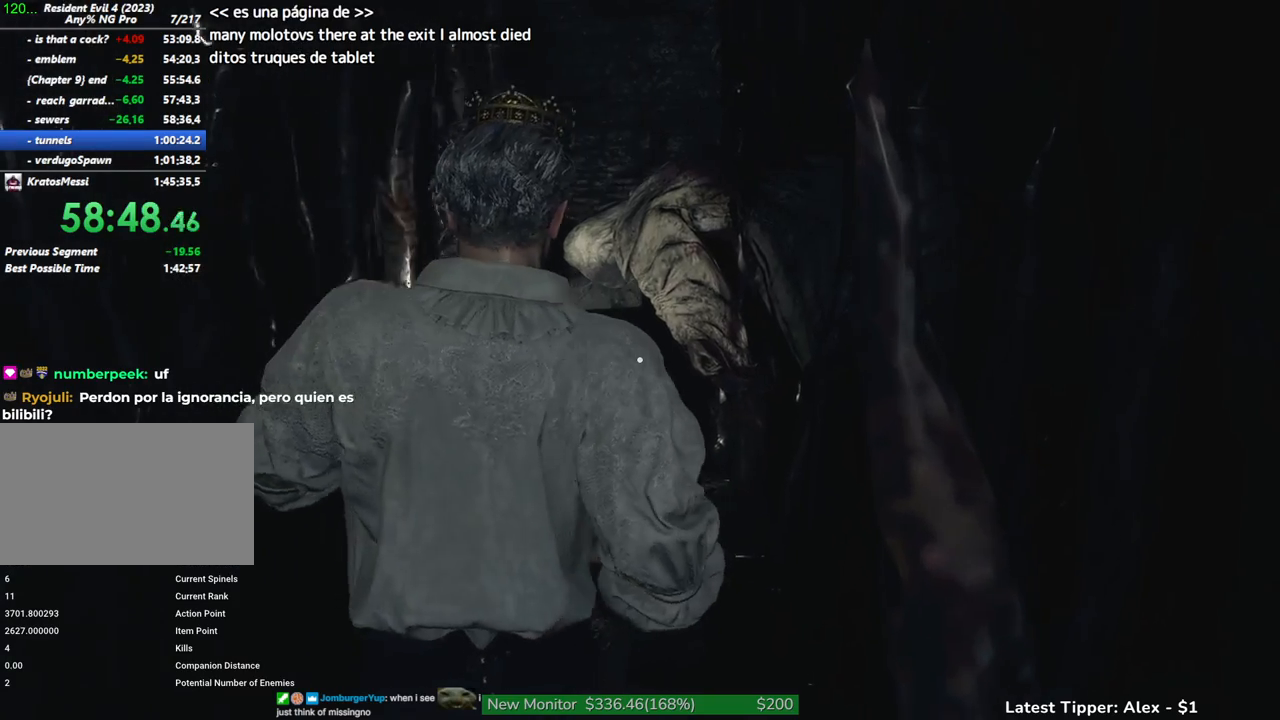
{"keys": ["w"], "mouse": [], "events": []}
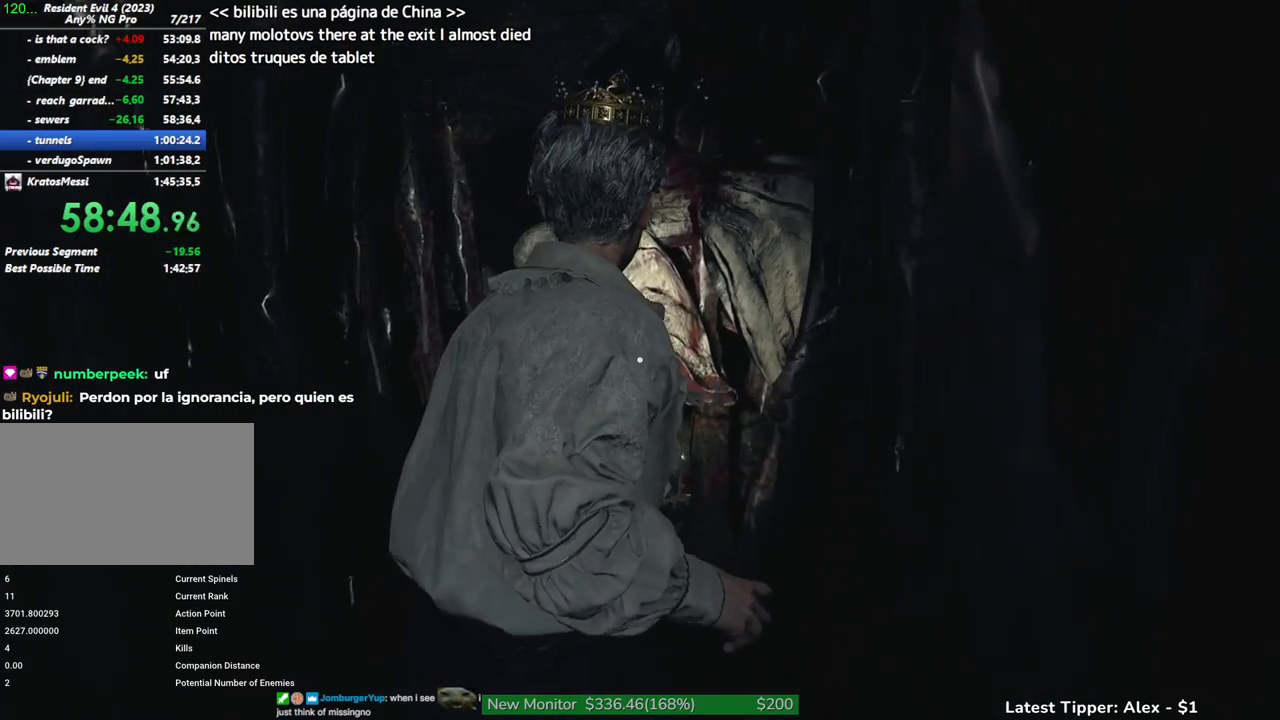
{"keys": ["w"], "mouse": [], "events": []}
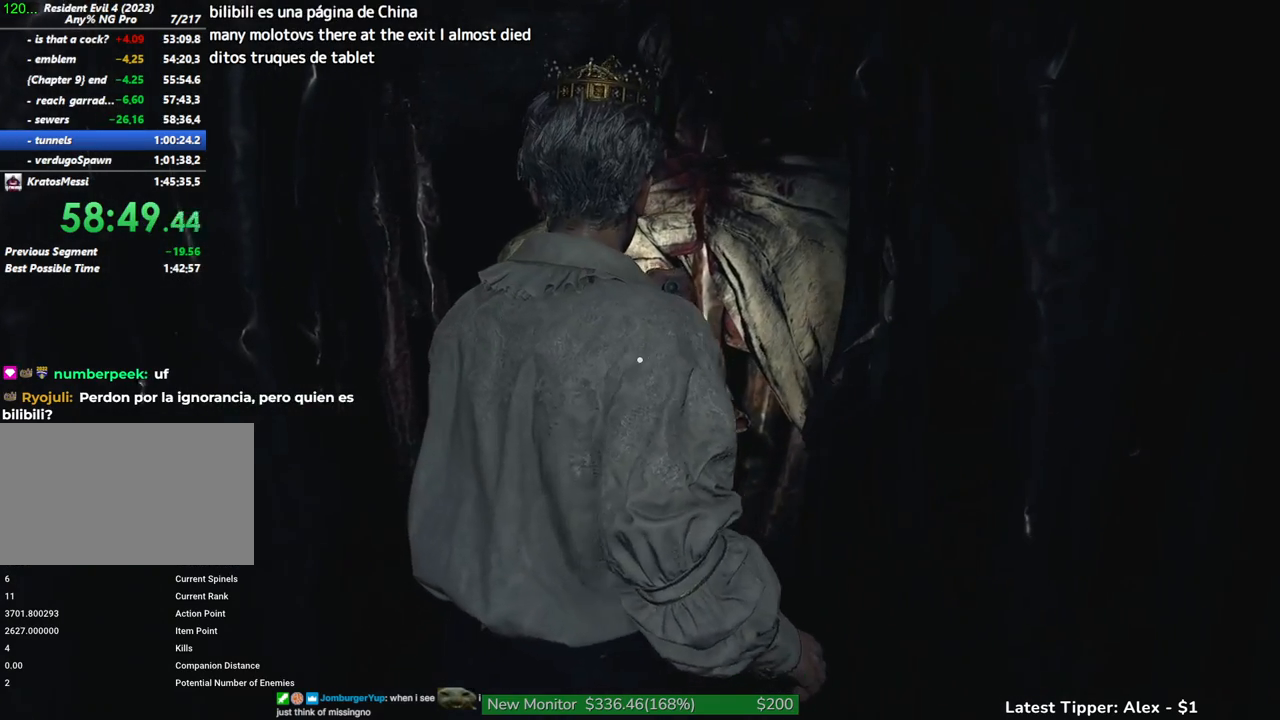
{"keys": ["w"], "mouse": [], "events": []}
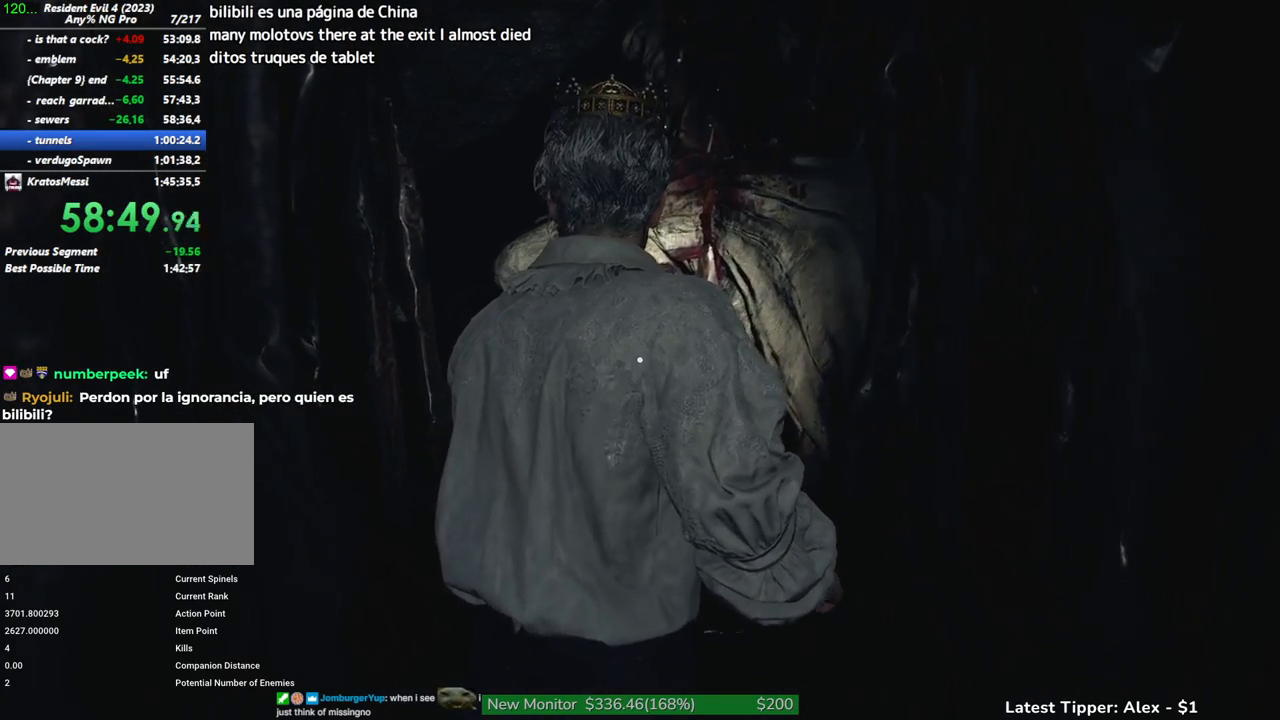
{"keys": ["w"], "mouse": [], "events": []}
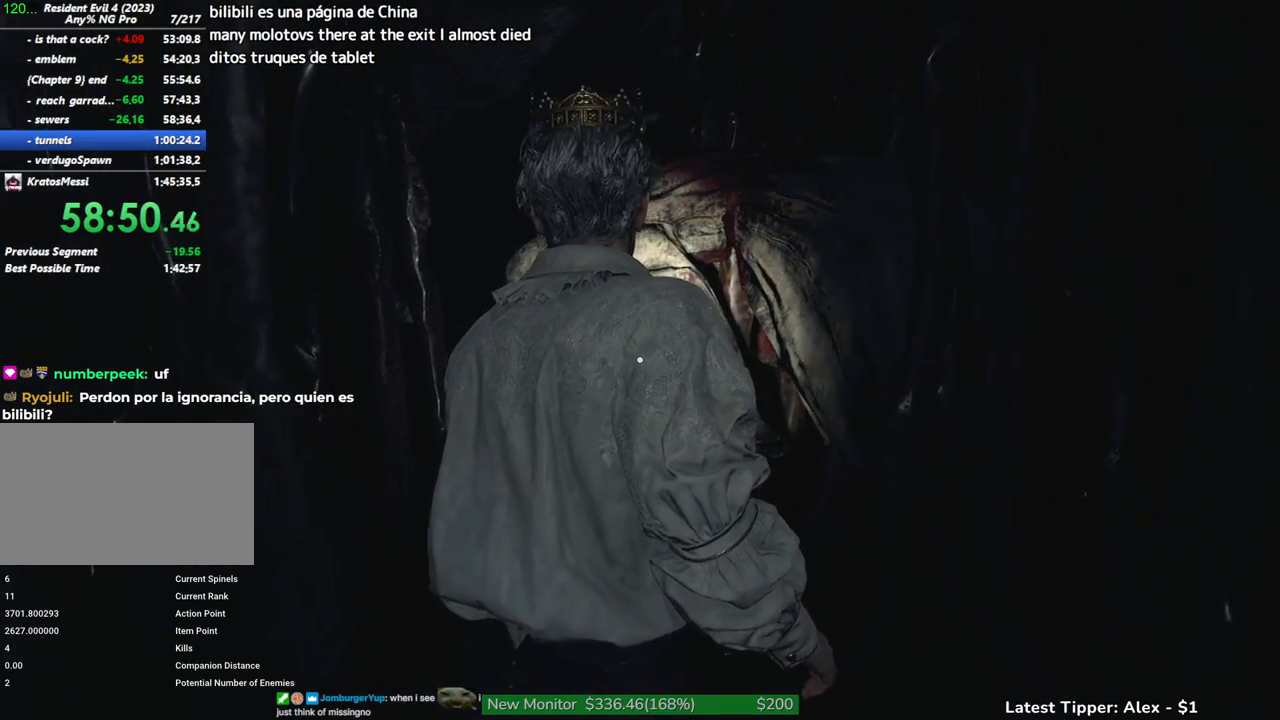
{"keys": ["w"], "mouse": [], "events": []}
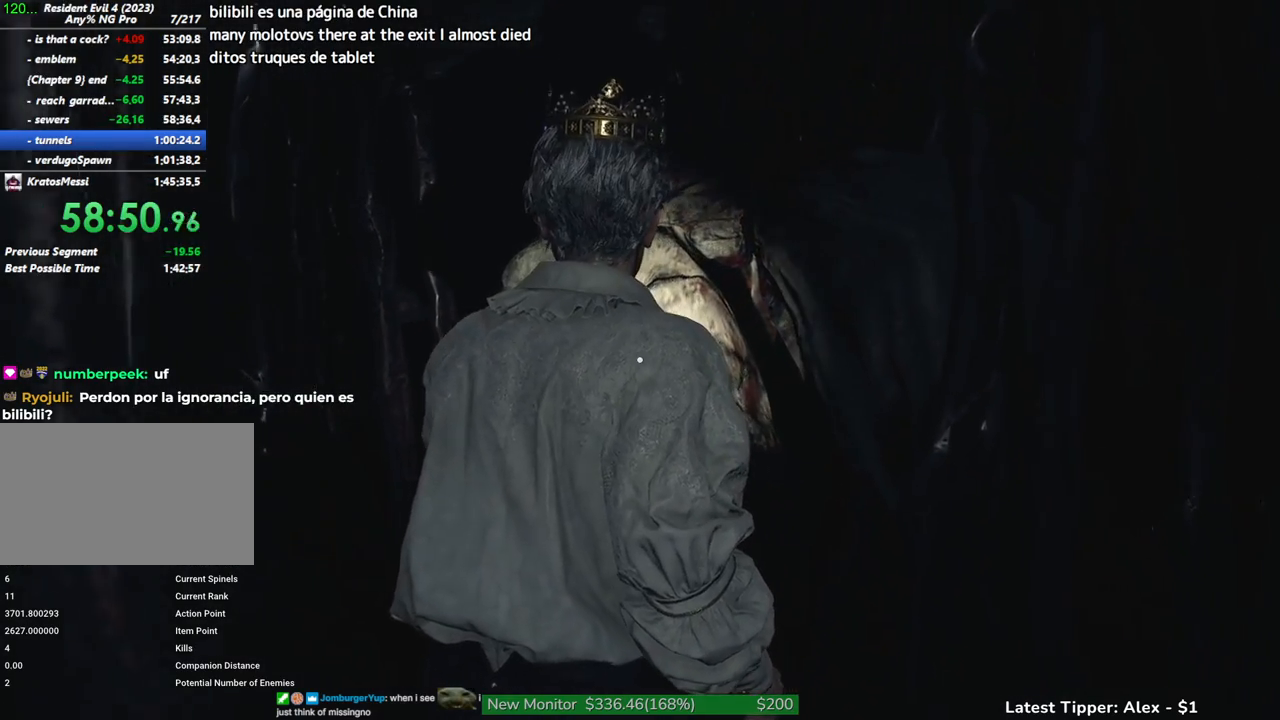
{"keys": ["w"], "mouse": [], "events": []}
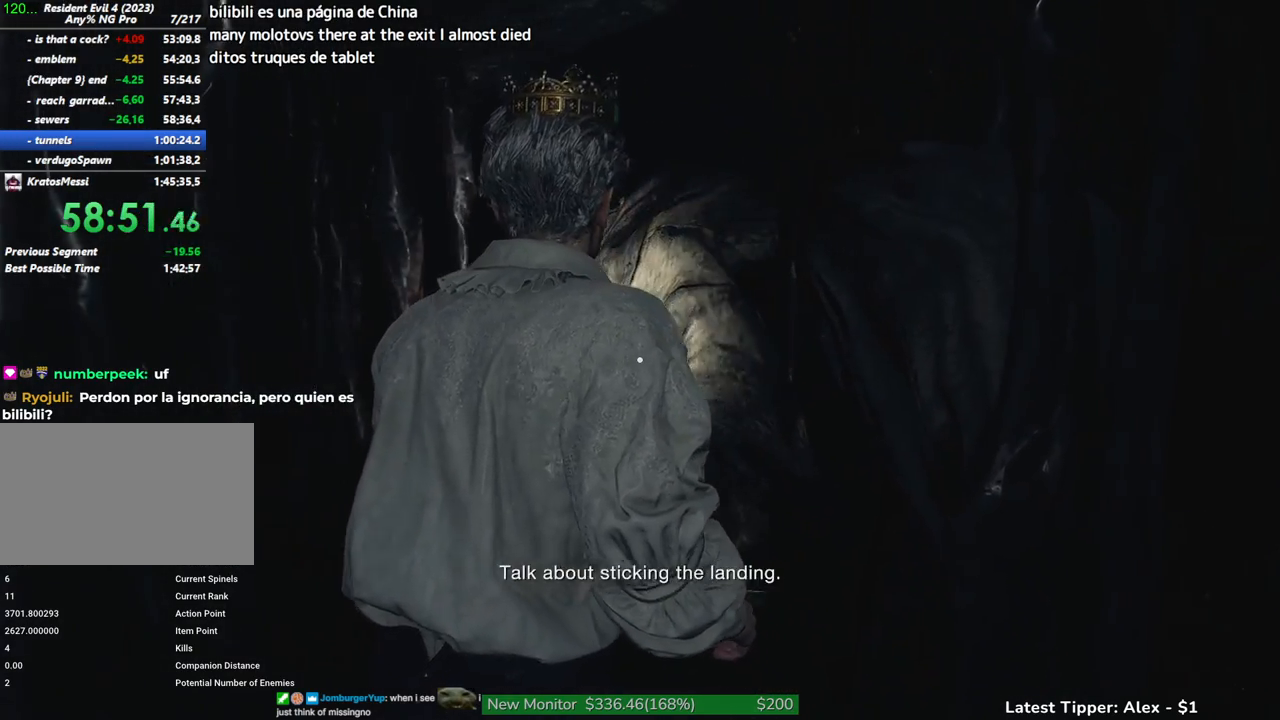
{"keys": ["shift", "w"], "mouse": [], "events": [[300, "shift", "down"]]}